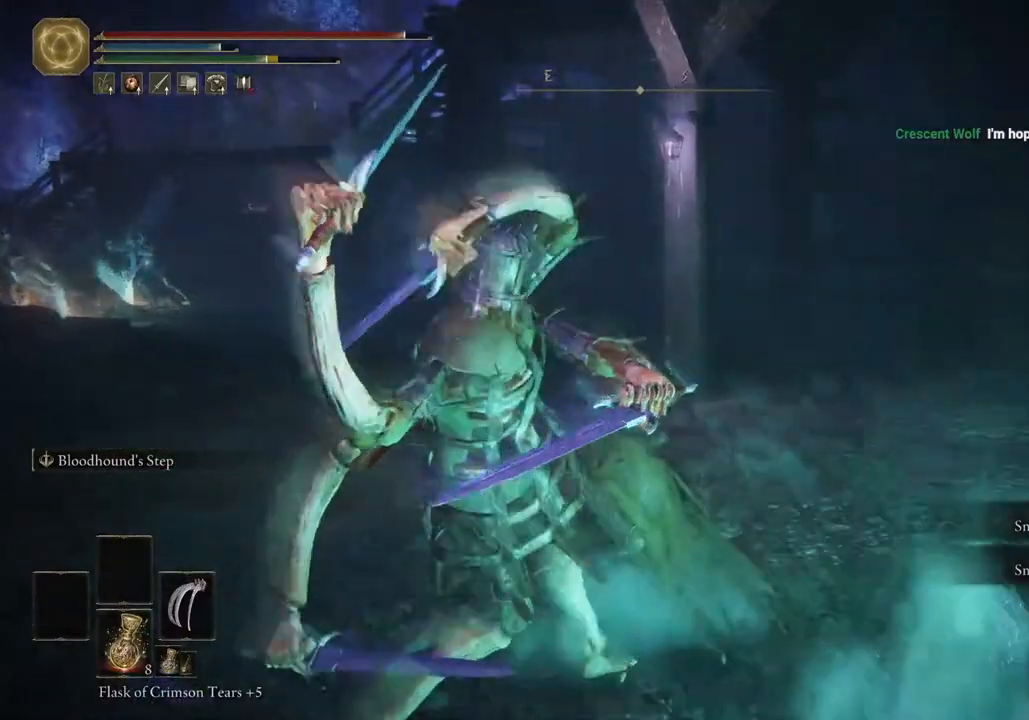
Gameplay with a controller (PlayStation layout); each line is a JSON object with the inputs held at the frame after it. "events" lists button and stick changes between this image and that frame as [ms after this image, input, new state], when the widget could be followed in between.
{"buttons": [], "left_stick": "up", "right_stick": "right", "events": [[133, "right_stick", "right"], [167, "L2", "down"], [300, "L2", "up"]]}
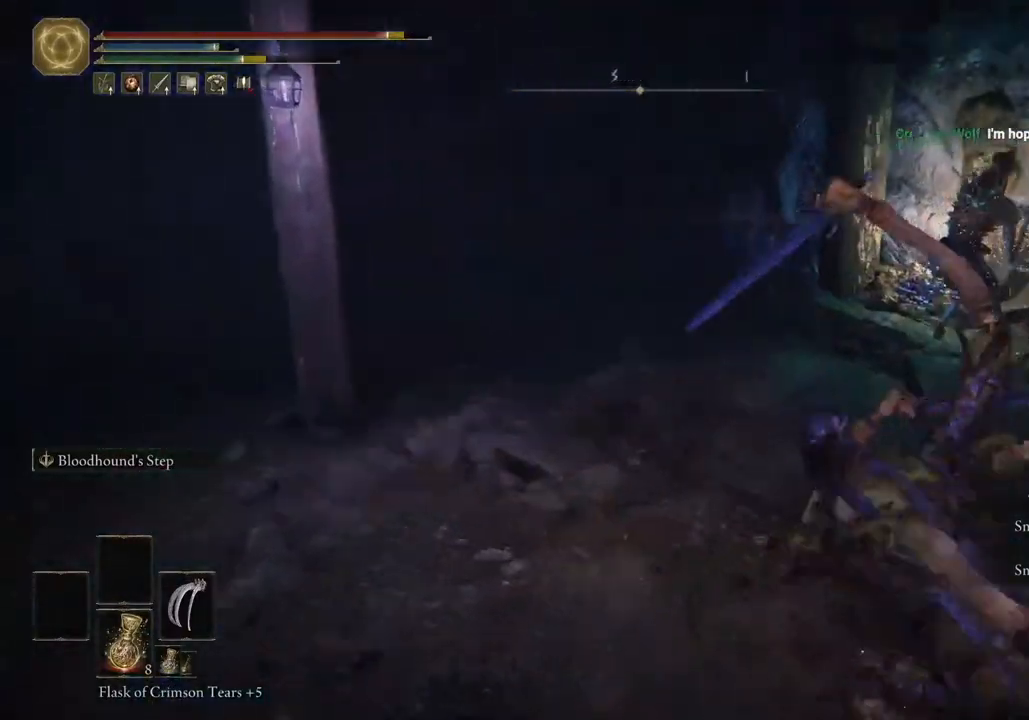
{"buttons": [], "left_stick": "up", "right_stick": "right", "events": [[283, "right_stick", "center"], [433, "right_stick", "right"]]}
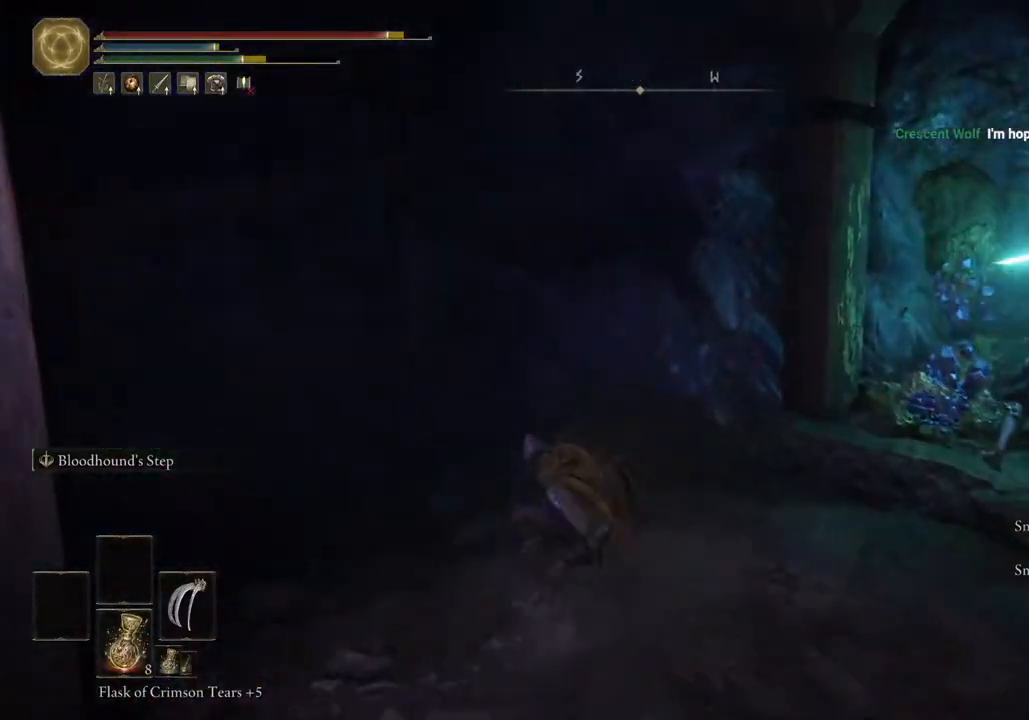
{"buttons": ["CIRCLE"], "left_stick": "up-left", "right_stick": "center", "events": [[83, "left_stick", "up-left"], [250, "CIRCLE", "down"], [500, "right_stick", "center"]]}
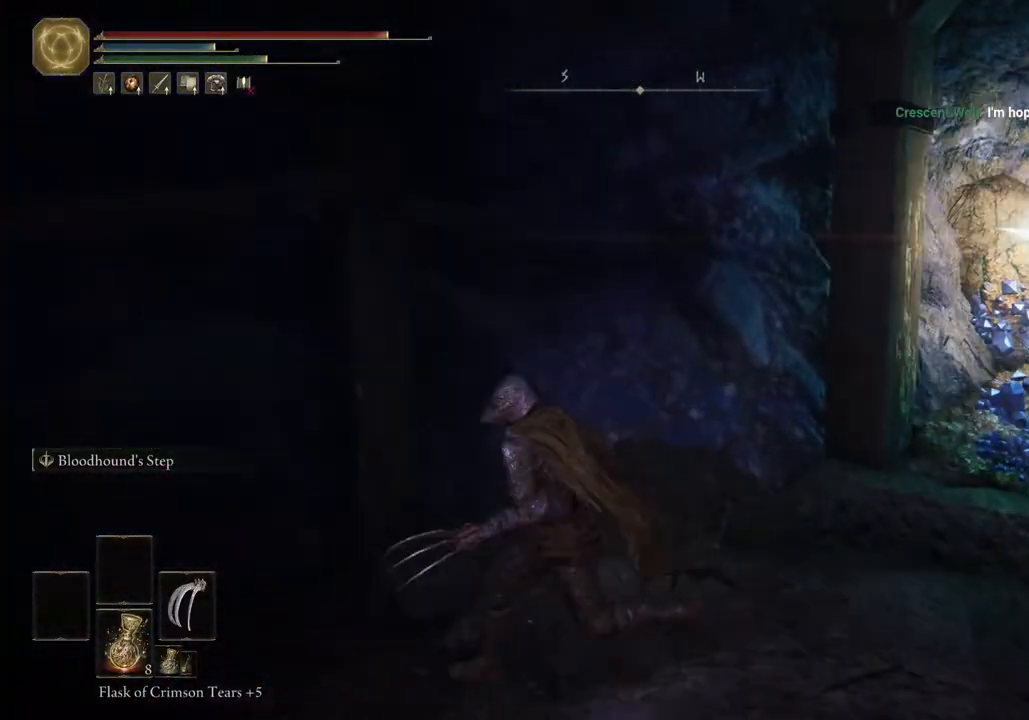
{"buttons": ["CIRCLE"], "left_stick": "up-left", "right_stick": "left", "events": [[183, "right_stick", "left"]]}
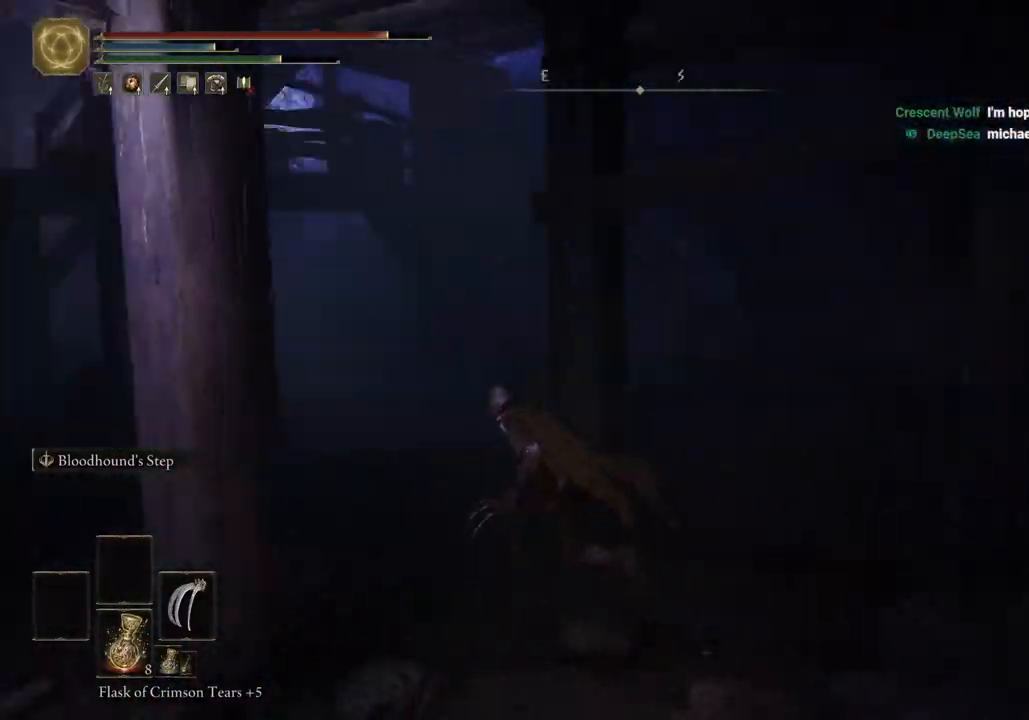
{"buttons": ["CIRCLE"], "left_stick": "up-left", "right_stick": "center", "events": [[233, "right_stick", "center"]]}
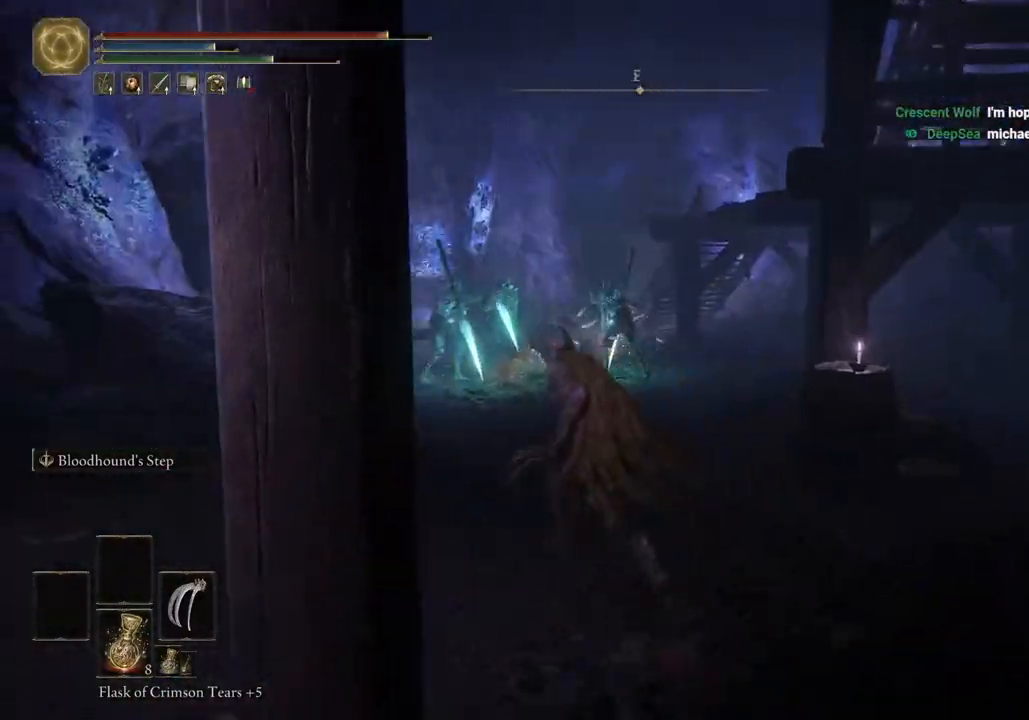
{"buttons": ["CIRCLE"], "left_stick": "up", "right_stick": "center", "events": [[200, "left_stick", "up"]]}
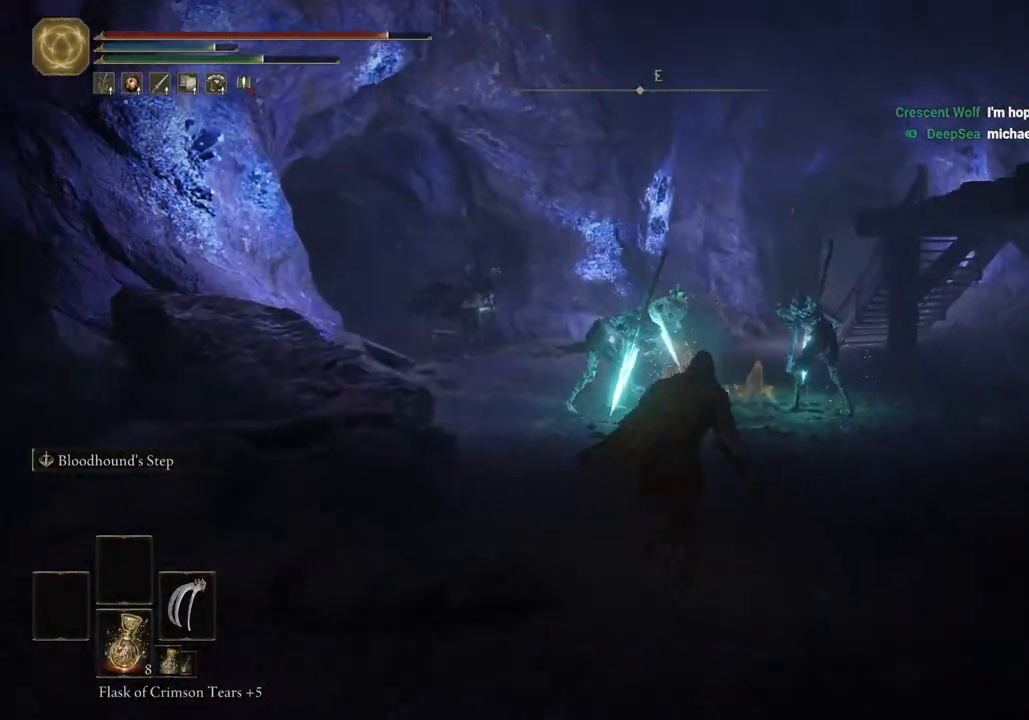
{"buttons": ["CIRCLE"], "left_stick": "up", "right_stick": "center", "events": []}
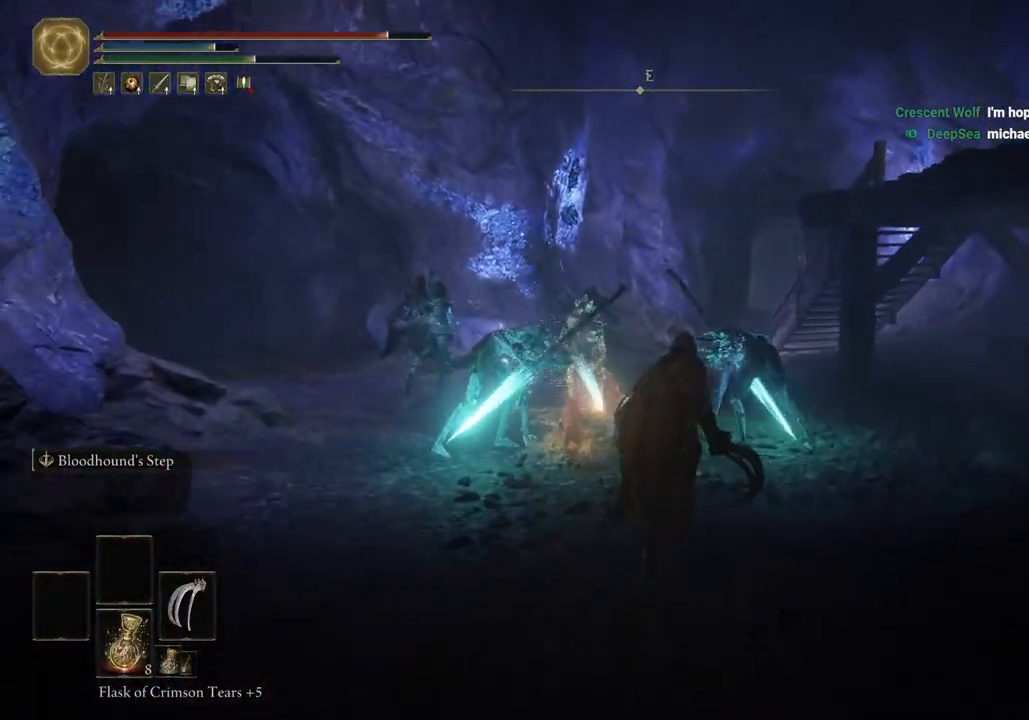
{"buttons": ["CIRCLE", "TRIANGLE"], "left_stick": "up", "right_stick": "center", "events": [[267, "TRIANGLE", "down"], [367, "TRIANGLE", "up"], [450, "TRIANGLE", "down"]]}
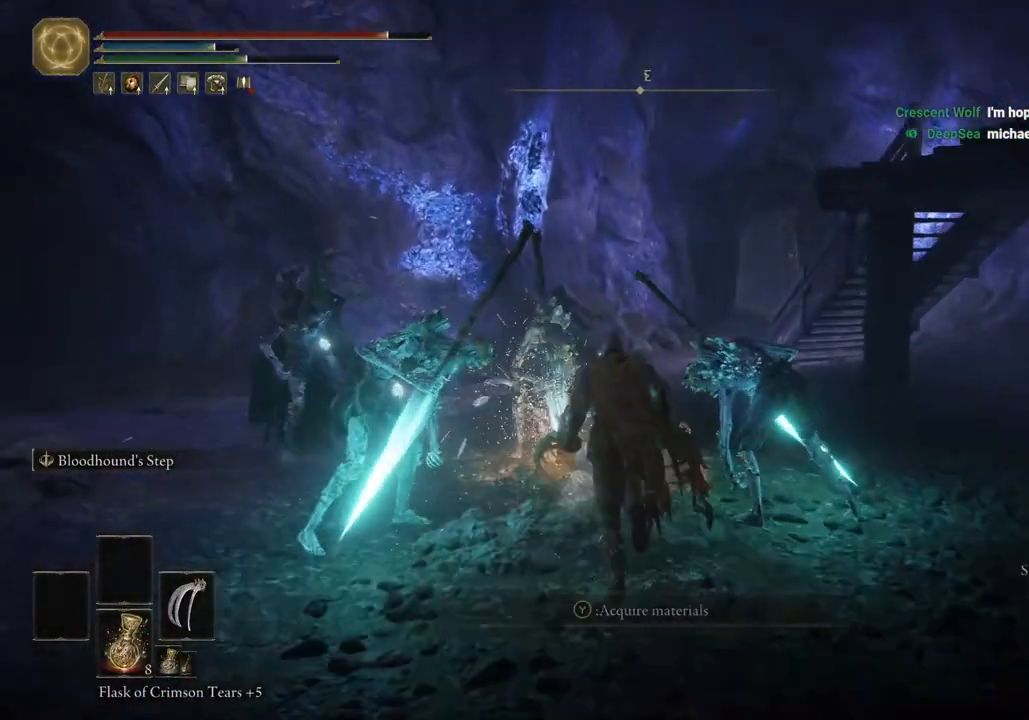
{"buttons": ["CIRCLE"], "left_stick": "up", "right_stick": "center", "events": [[17, "TRIANGLE", "up"], [83, "TRIANGLE", "down"], [150, "TRIANGLE", "up"], [233, "TRIANGLE", "down"], [300, "TRIANGLE", "up"], [367, "TRIANGLE", "down"], [450, "TRIANGLE", "up"]]}
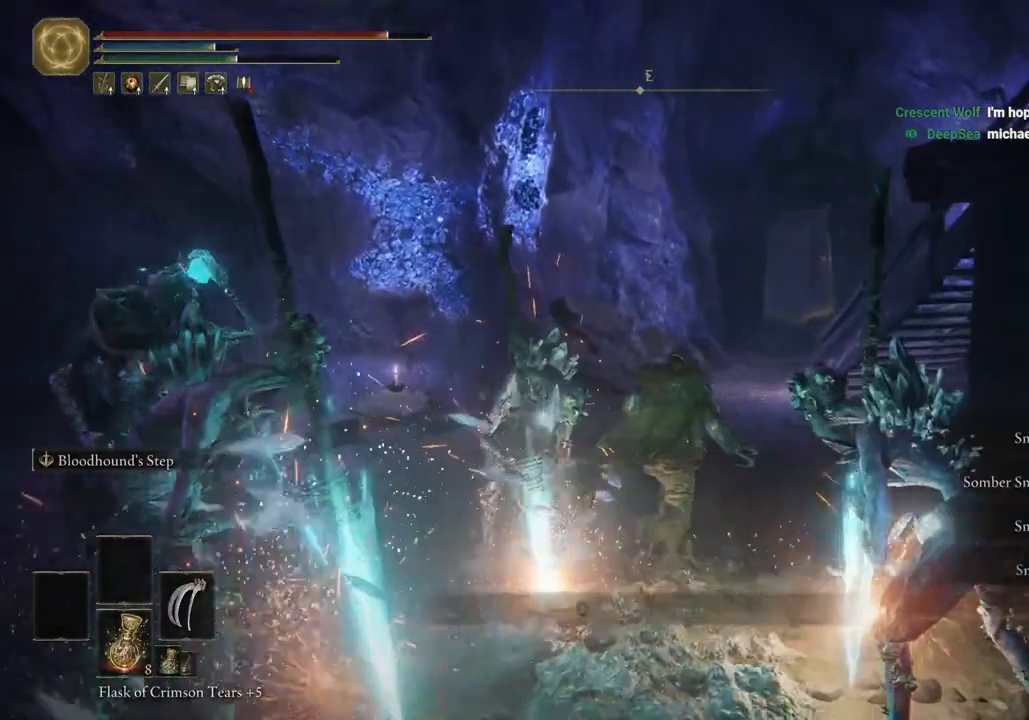
{"buttons": ["CIRCLE"], "left_stick": "up", "right_stick": "center", "events": []}
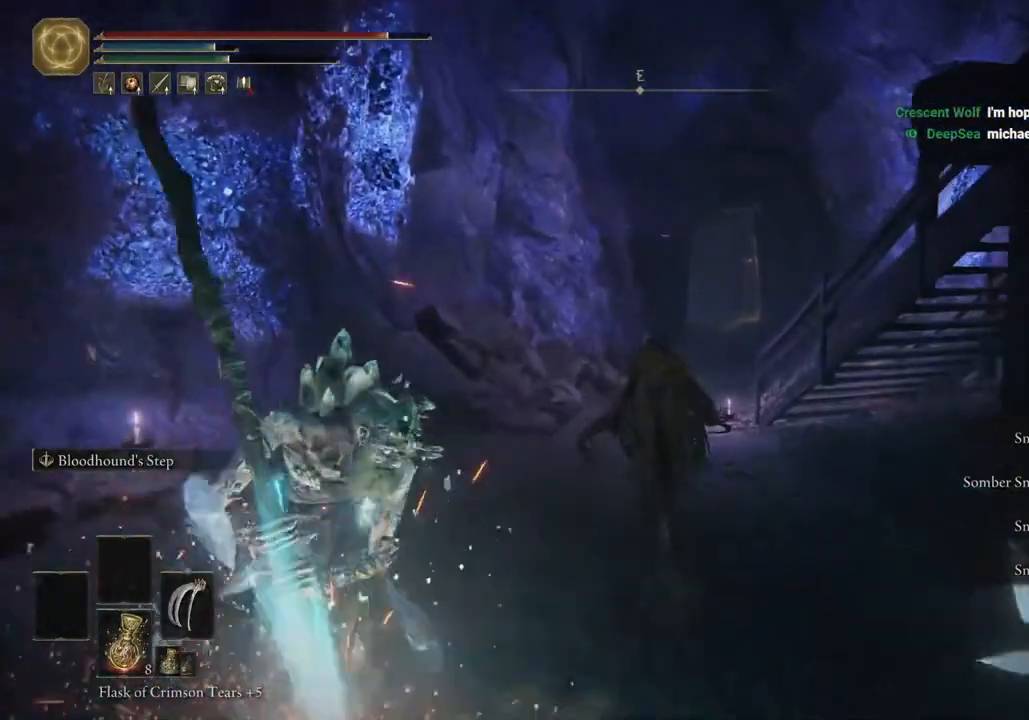
{"buttons": ["CIRCLE"], "left_stick": "up", "right_stick": "center", "events": []}
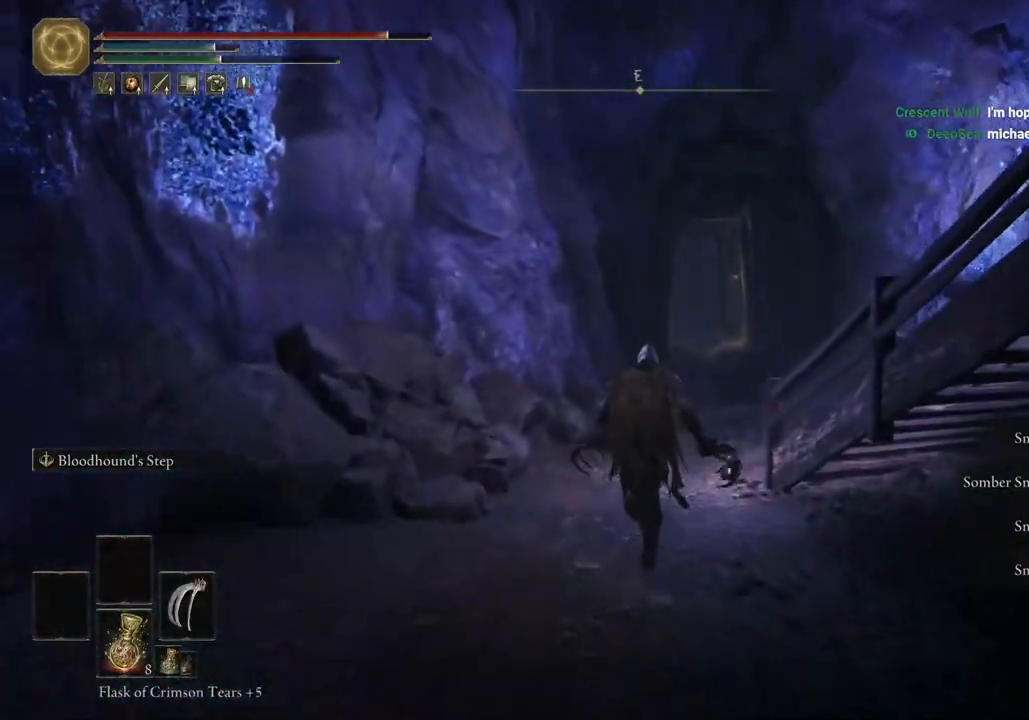
{"buttons": ["CIRCLE"], "left_stick": "up", "right_stick": "center", "events": []}
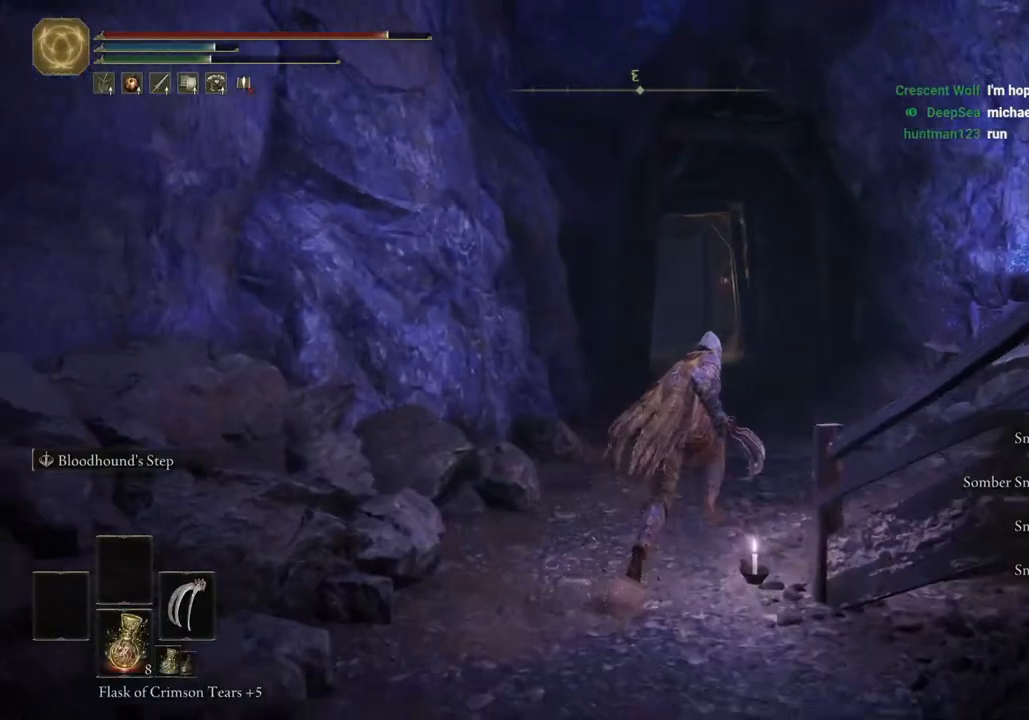
{"buttons": ["CIRCLE"], "left_stick": "up", "right_stick": "center", "events": []}
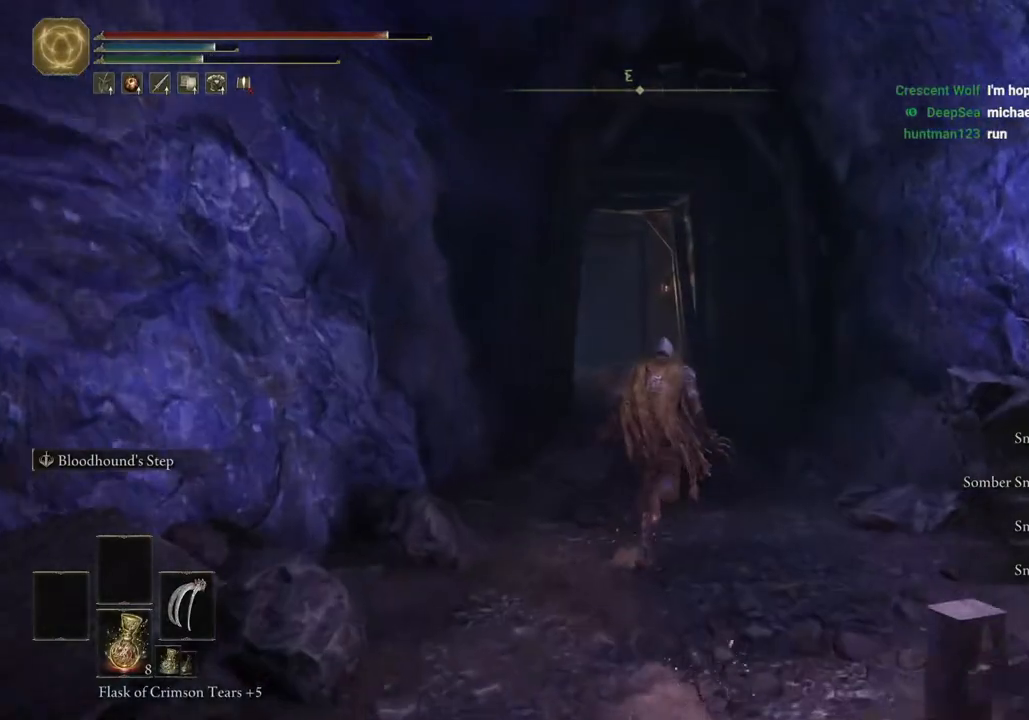
{"buttons": ["CIRCLE"], "left_stick": "up", "right_stick": "center", "events": []}
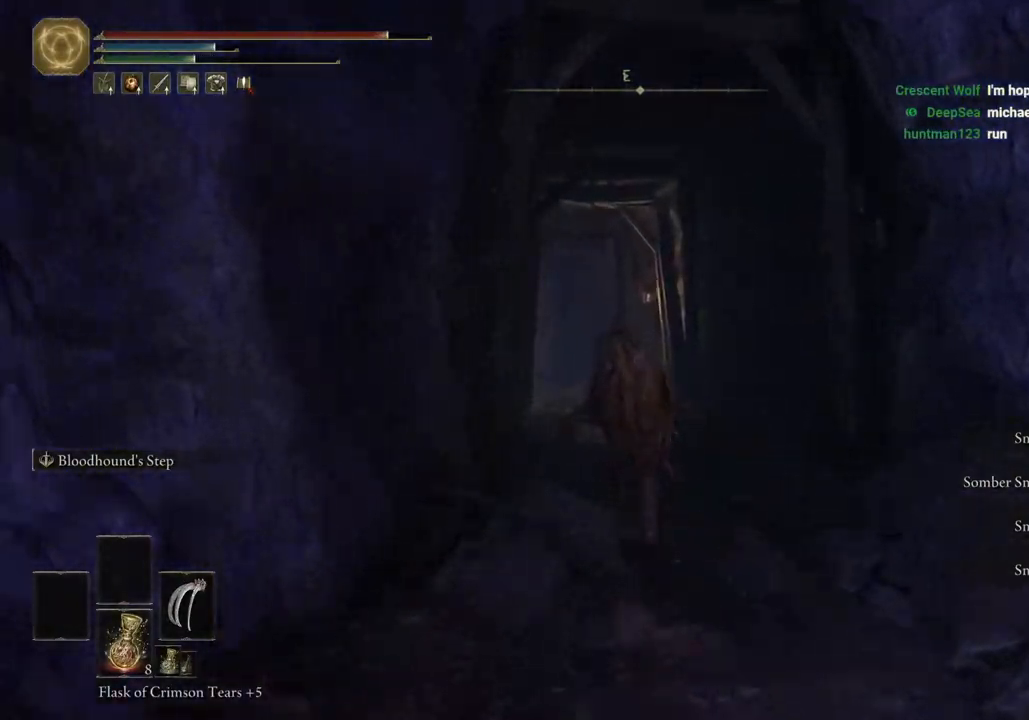
{"buttons": ["CIRCLE"], "left_stick": "up", "right_stick": "center", "events": []}
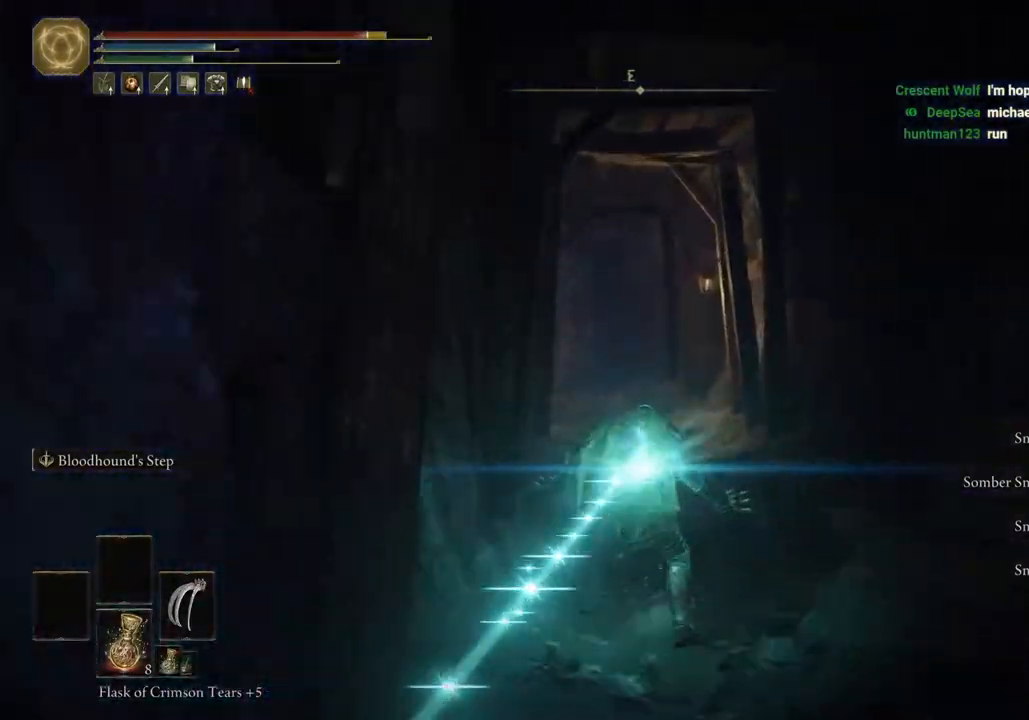
{"buttons": ["CIRCLE", "L2"], "left_stick": "up", "right_stick": "center", "events": [[250, "L2", "down"], [417, "L2", "up"], [467, "L2", "down"]]}
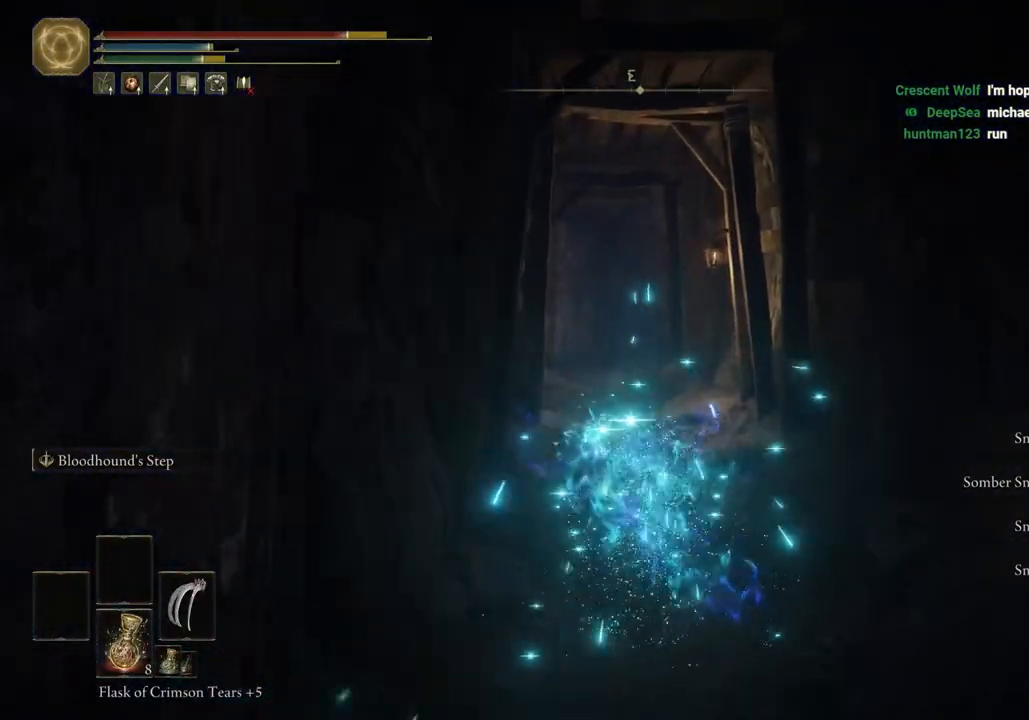
{"buttons": ["CIRCLE"], "left_stick": "up", "right_stick": "center", "events": [[133, "L2", "up"]]}
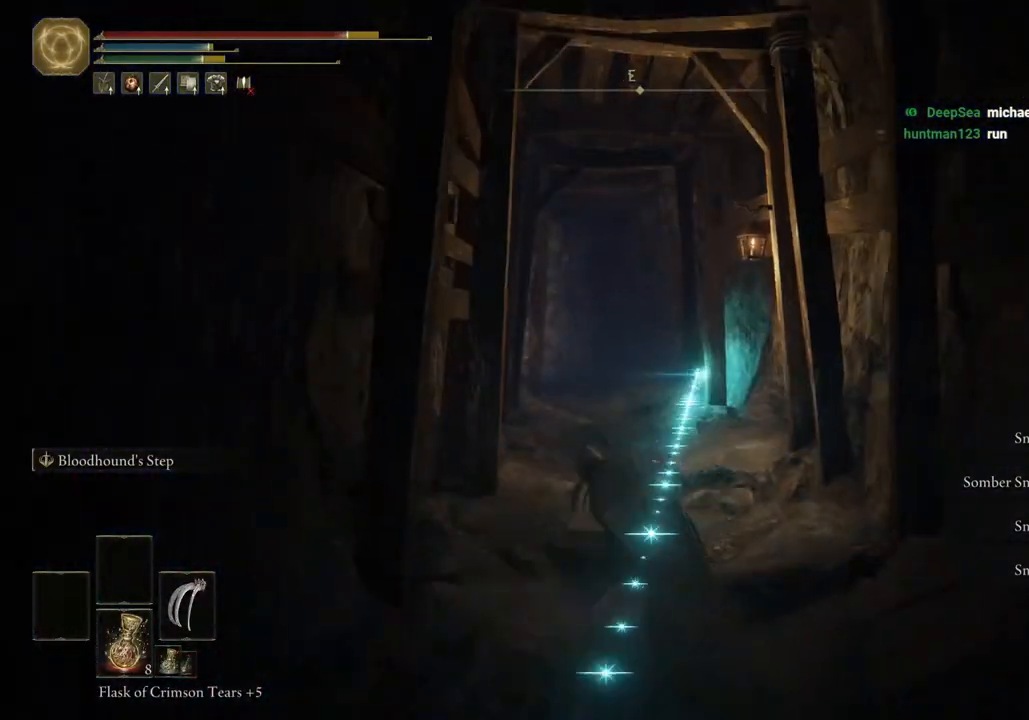
{"buttons": ["CIRCLE", "L2"], "left_stick": "up", "right_stick": "center", "events": [[117, "L2", "down"], [267, "L2", "up"], [417, "L2", "down"]]}
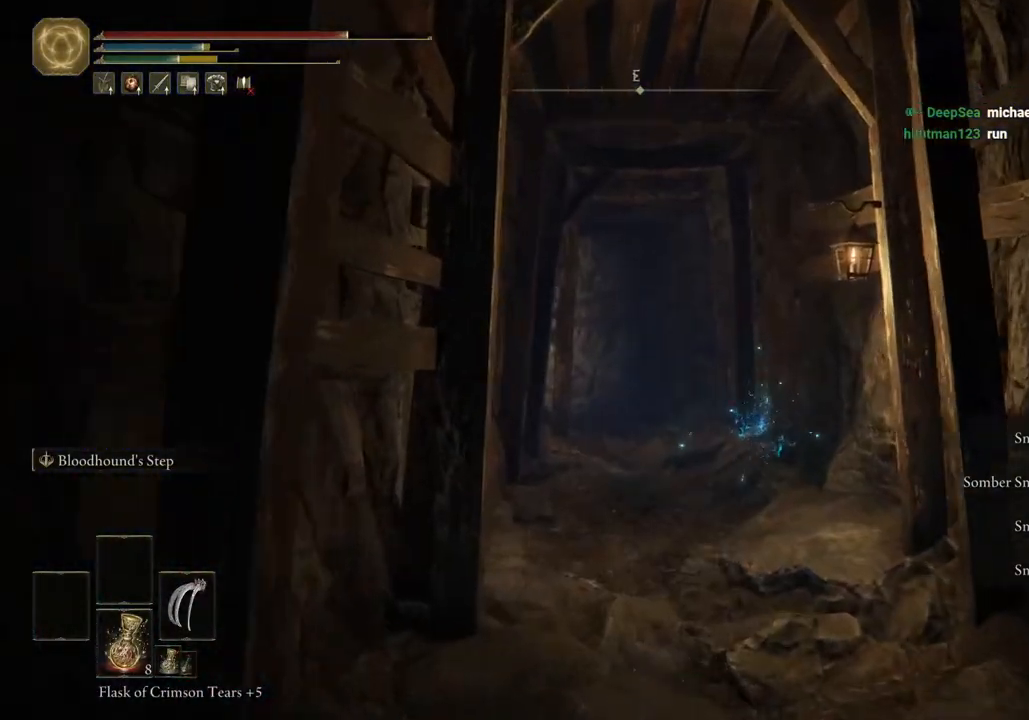
{"buttons": [], "left_stick": "up", "right_stick": "center", "events": [[33, "L2", "up"], [183, "CIRCLE", "up"]]}
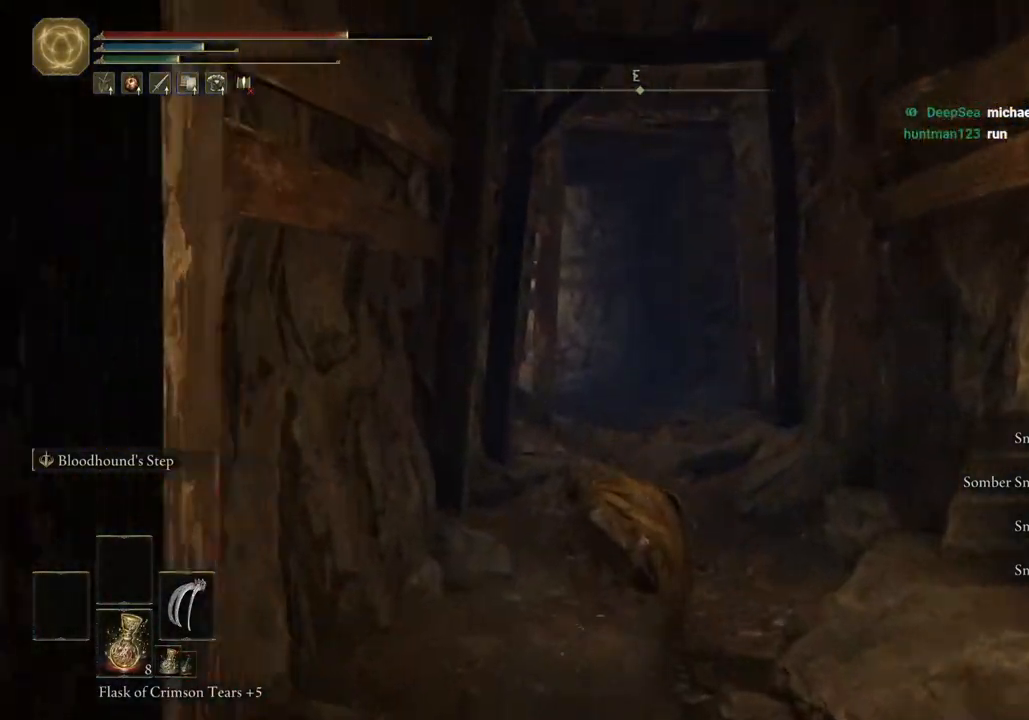
{"buttons": [], "left_stick": "up", "right_stick": "center", "events": []}
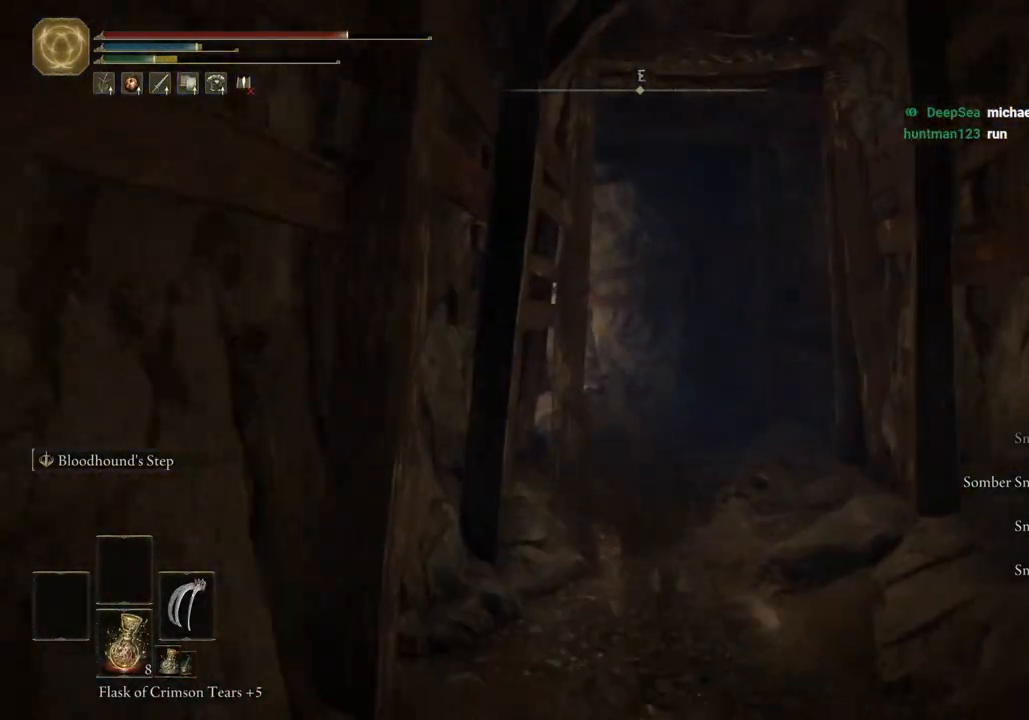
{"buttons": [], "left_stick": "up", "right_stick": "center", "events": []}
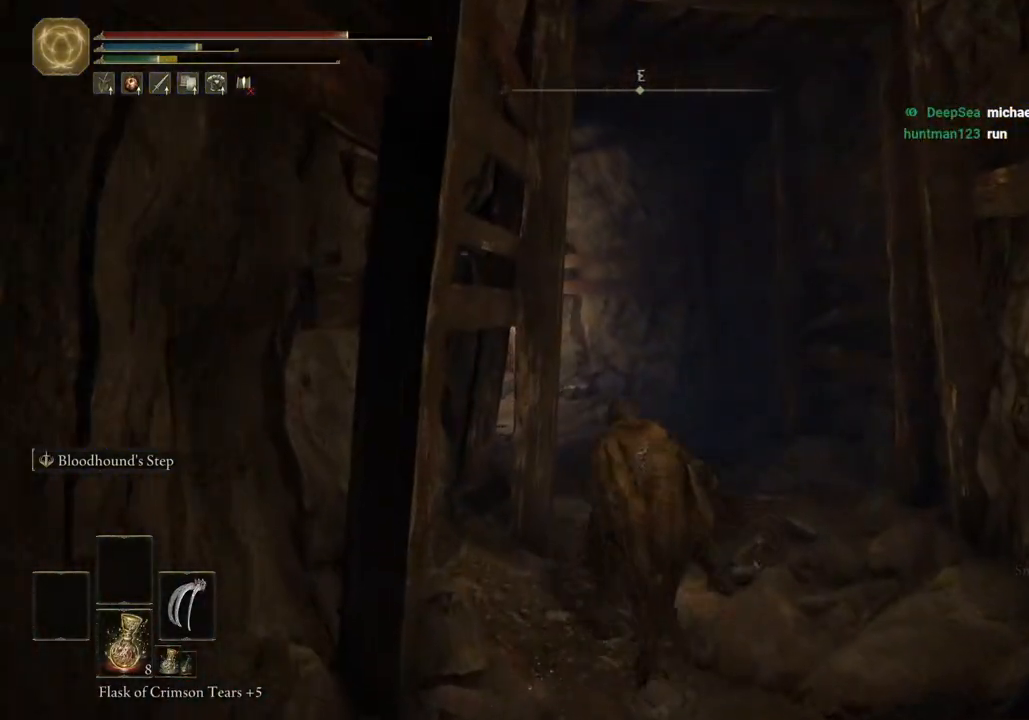
{"buttons": [], "left_stick": "up", "right_stick": "left", "events": [[233, "right_stick", "left"]]}
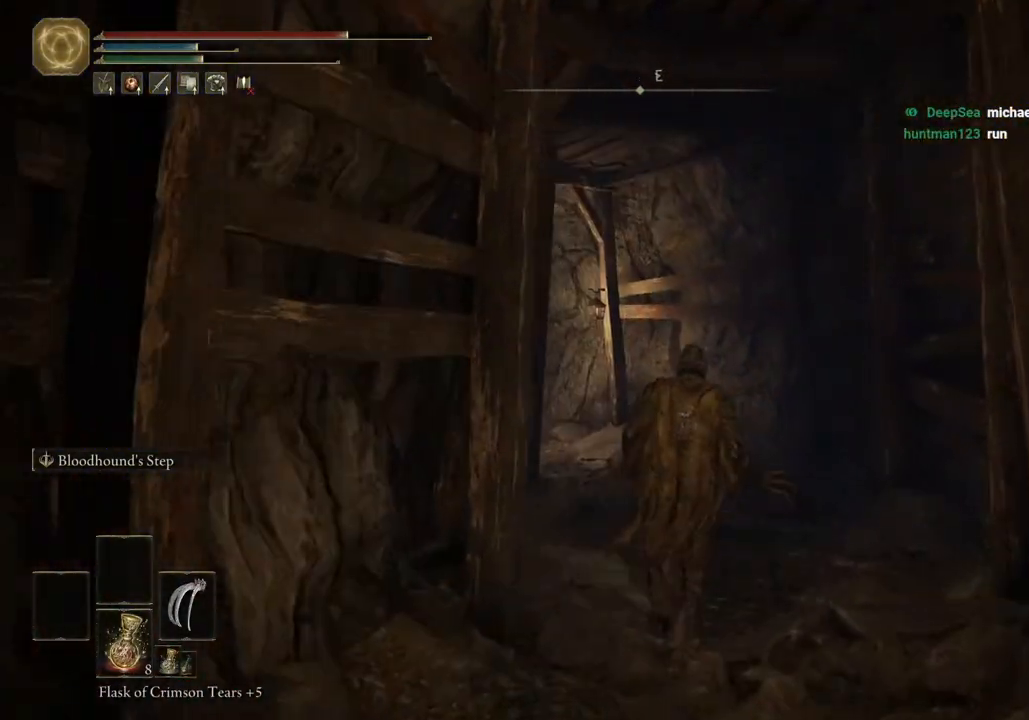
{"buttons": [], "left_stick": "up", "right_stick": "left", "events": []}
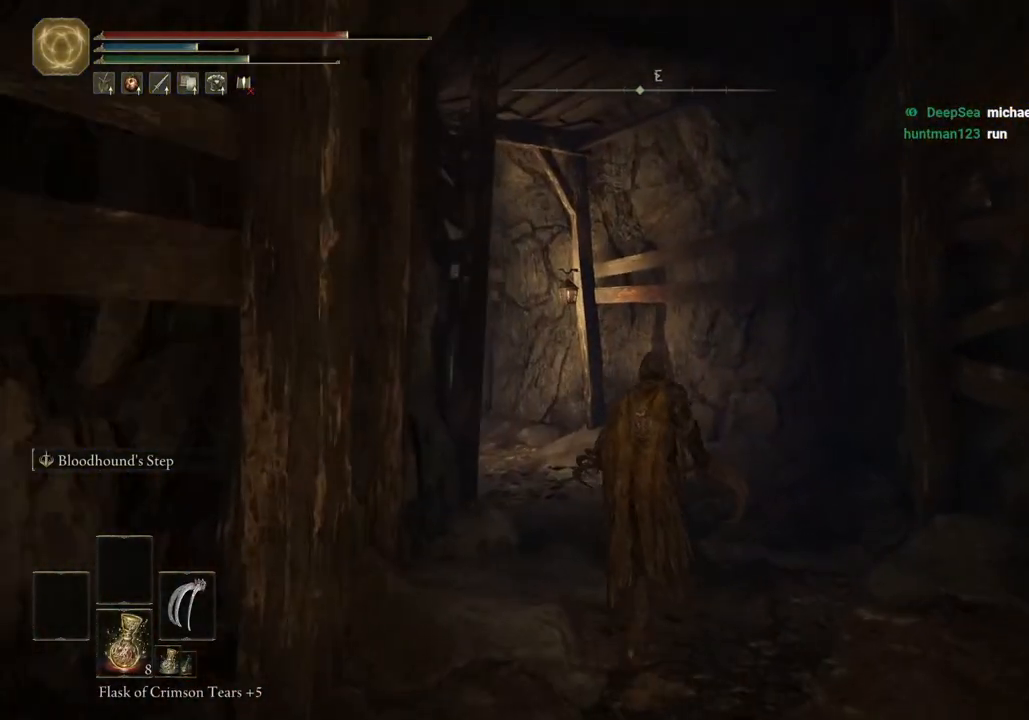
{"buttons": ["CIRCLE"], "left_stick": "up", "right_stick": "center", "events": [[317, "right_stick", "center"], [333, "CIRCLE", "down"]]}
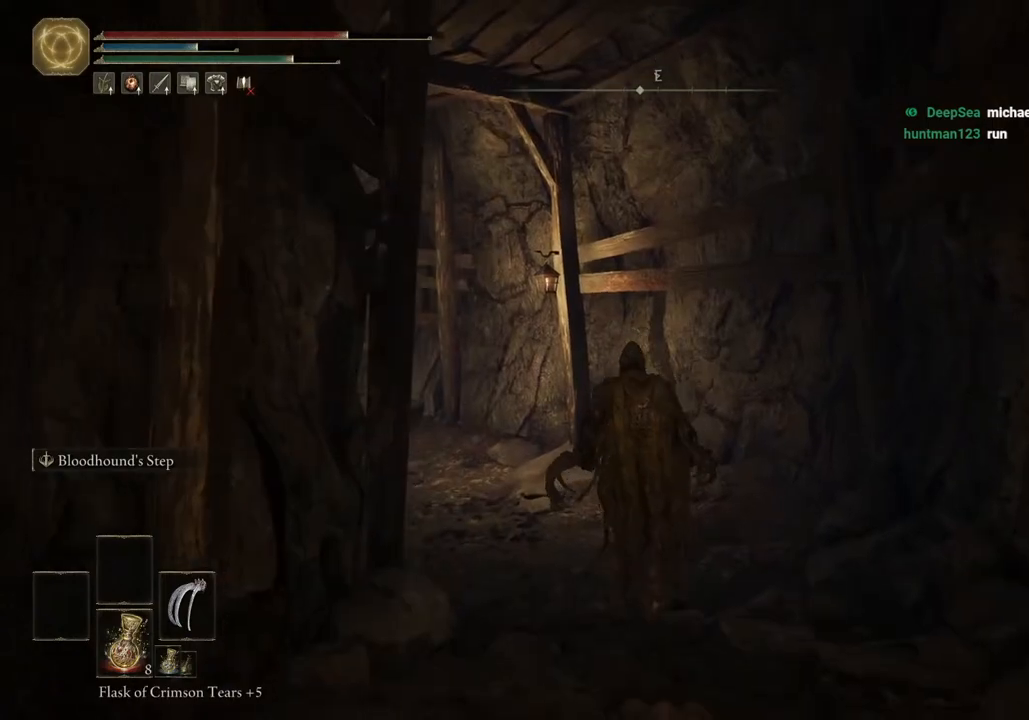
{"buttons": ["CIRCLE"], "left_stick": "up", "right_stick": "left", "events": [[467, "right_stick", "left"]]}
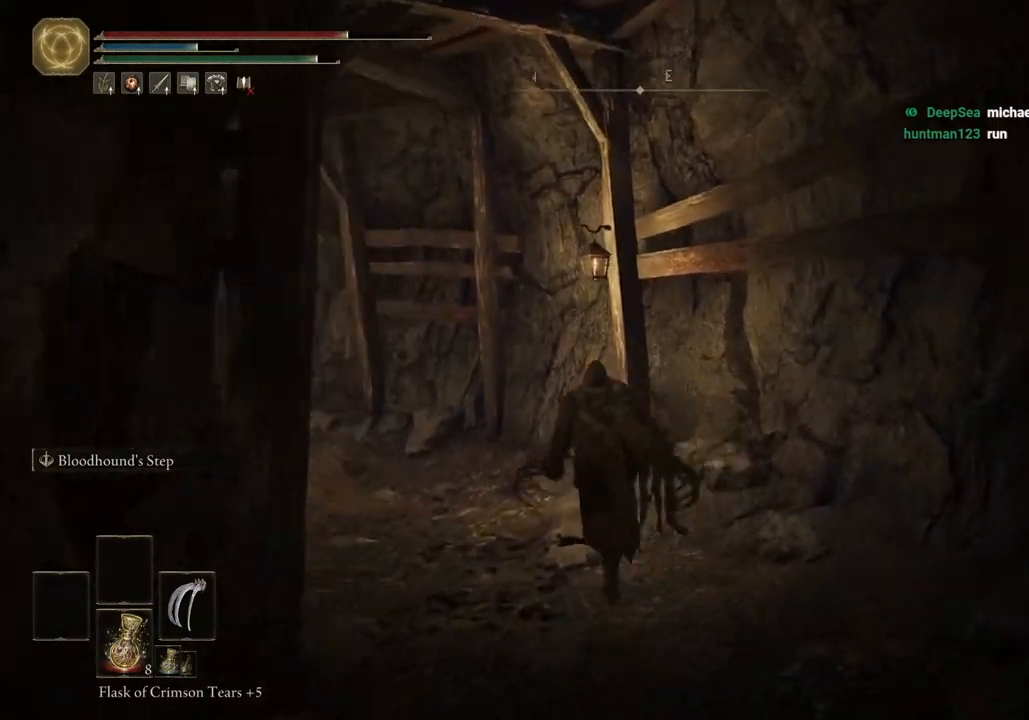
{"buttons": ["CIRCLE"], "left_stick": "up", "right_stick": "center", "events": [[450, "right_stick", "center"]]}
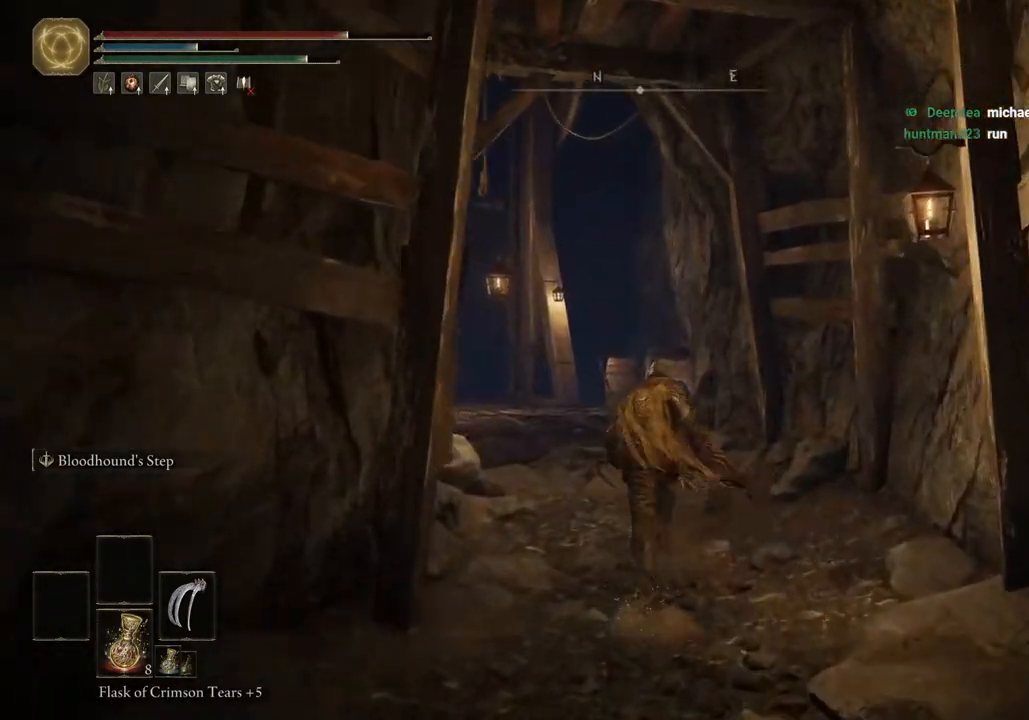
{"buttons": ["CIRCLE"], "left_stick": "up", "right_stick": "left", "events": [[267, "right_stick", "left"]]}
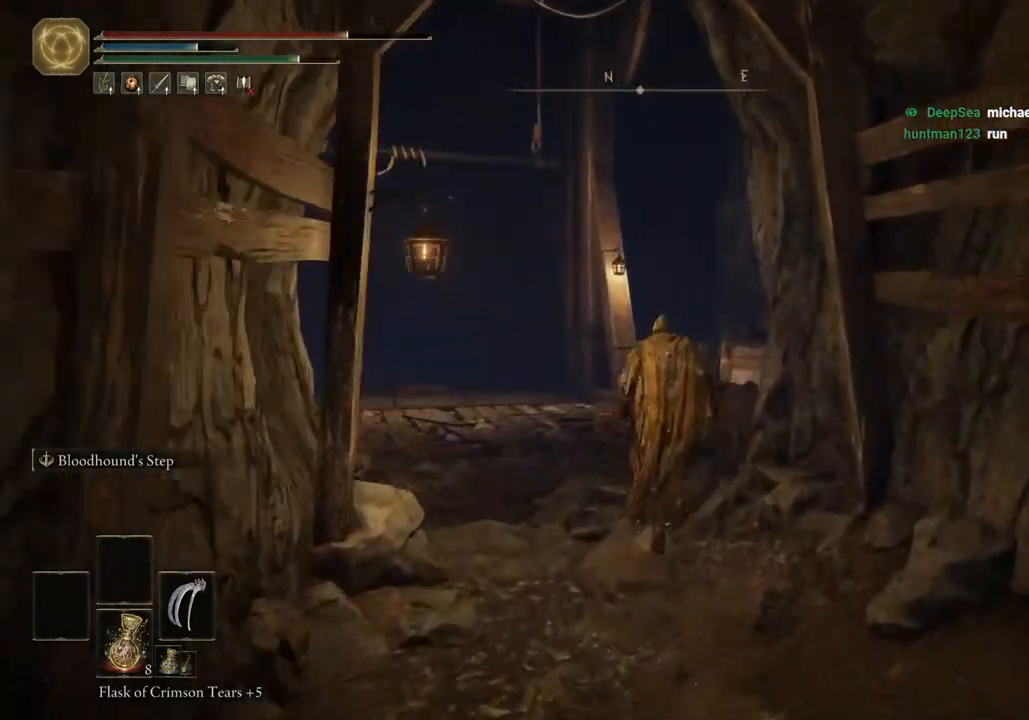
{"buttons": ["CIRCLE"], "left_stick": "up", "right_stick": "down-left", "events": [[117, "right_stick", "down-left"]]}
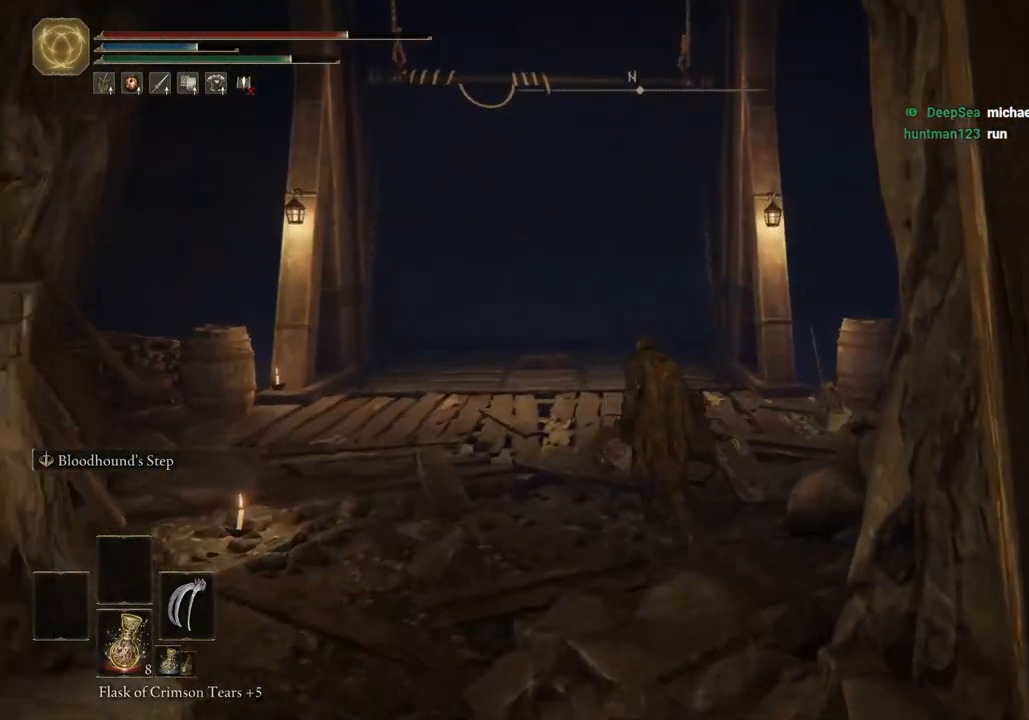
{"buttons": ["CIRCLE"], "left_stick": "up", "right_stick": "down-left", "events": []}